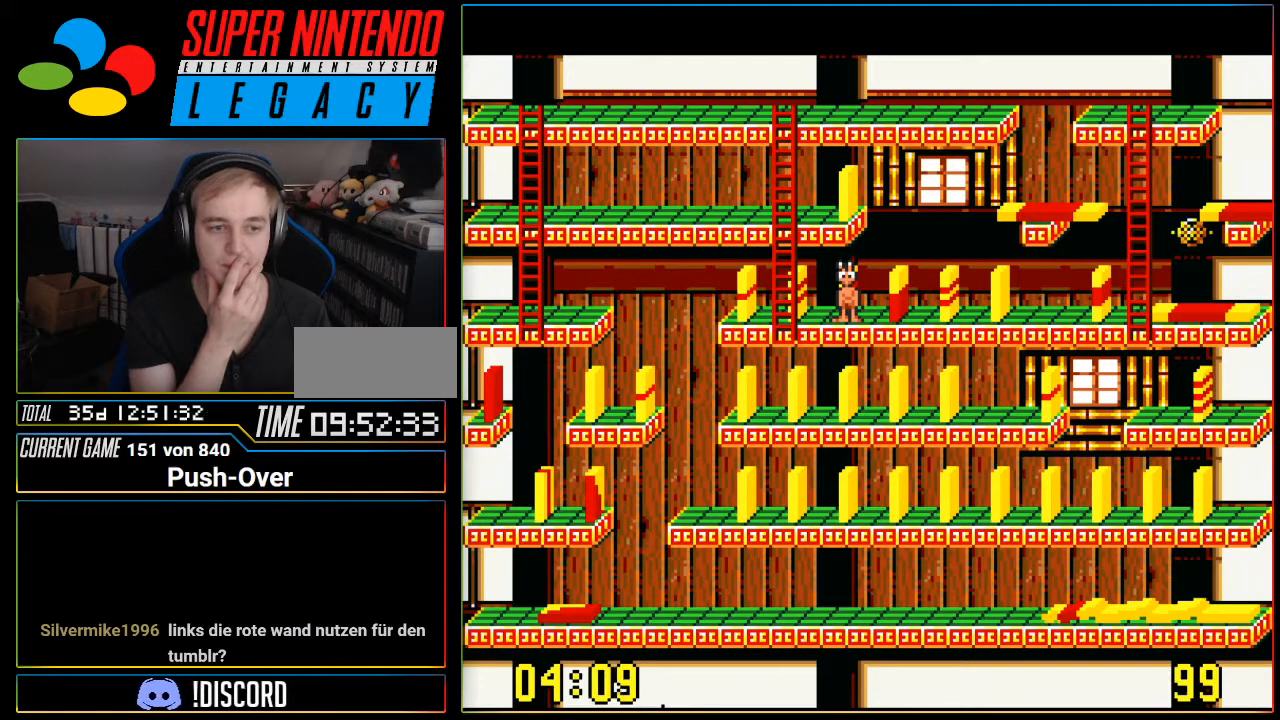
Gameplay with a controller (Nintendo layout); each line is a JSON object with the inputs held at the frame after it. "events" lists button and stick changes between this image and that frame as [ms after this image, input, new state], when the widget could be followed in between. Not read: L3 R3.
{"buttons": [], "events": [[50, "DPAD_LEFT", "down"], [484, "DPAD_LEFT", "up"]]}
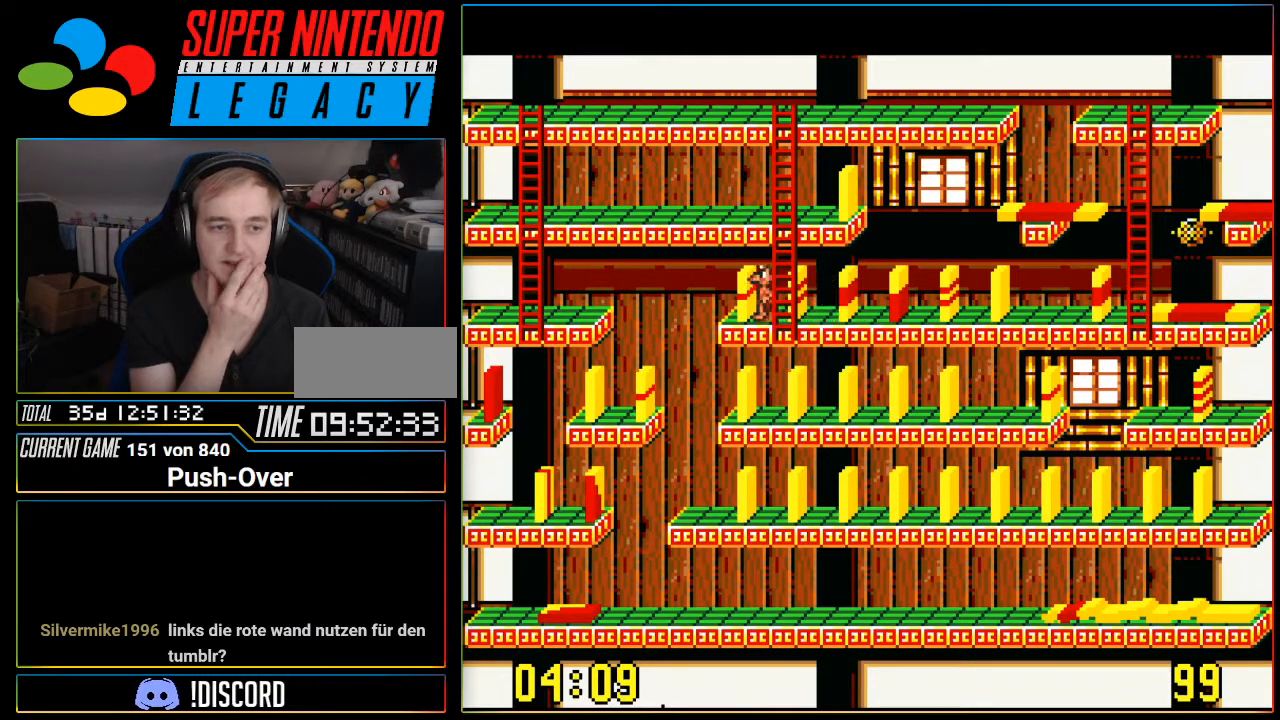
{"buttons": [], "events": []}
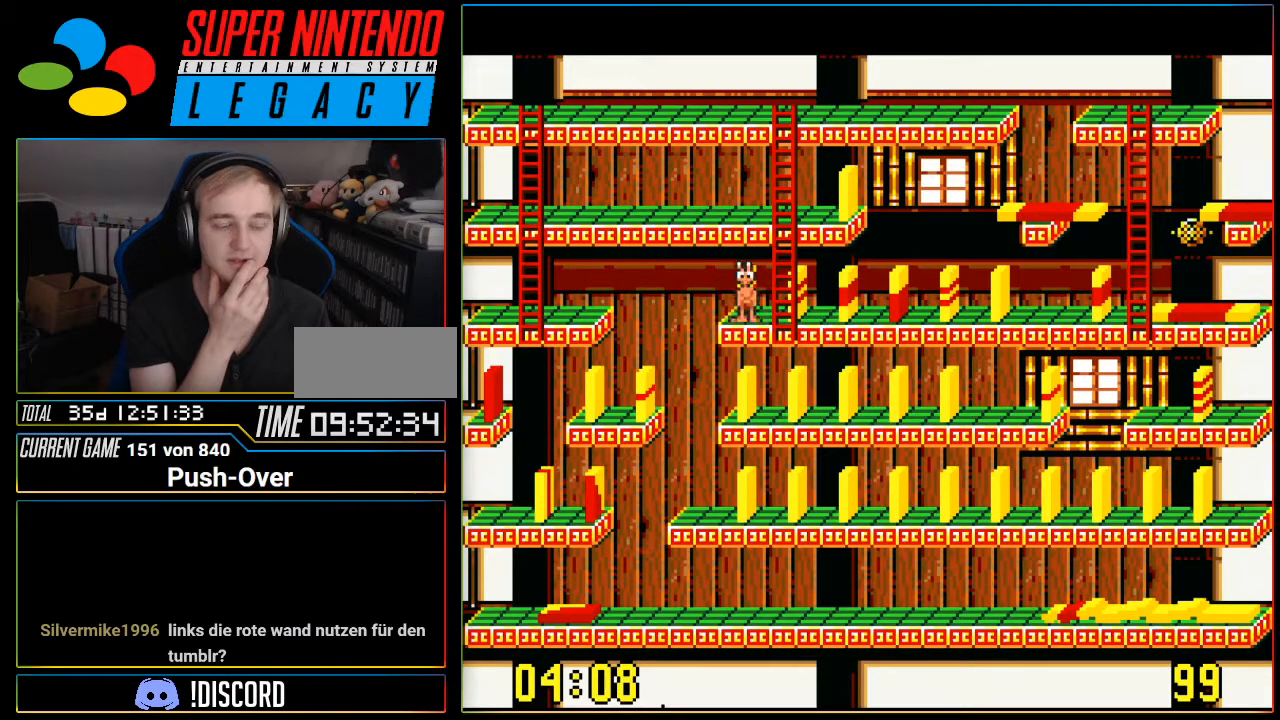
{"buttons": ["DPAD_RIGHT"], "events": [[350, "DPAD_RIGHT", "down"]]}
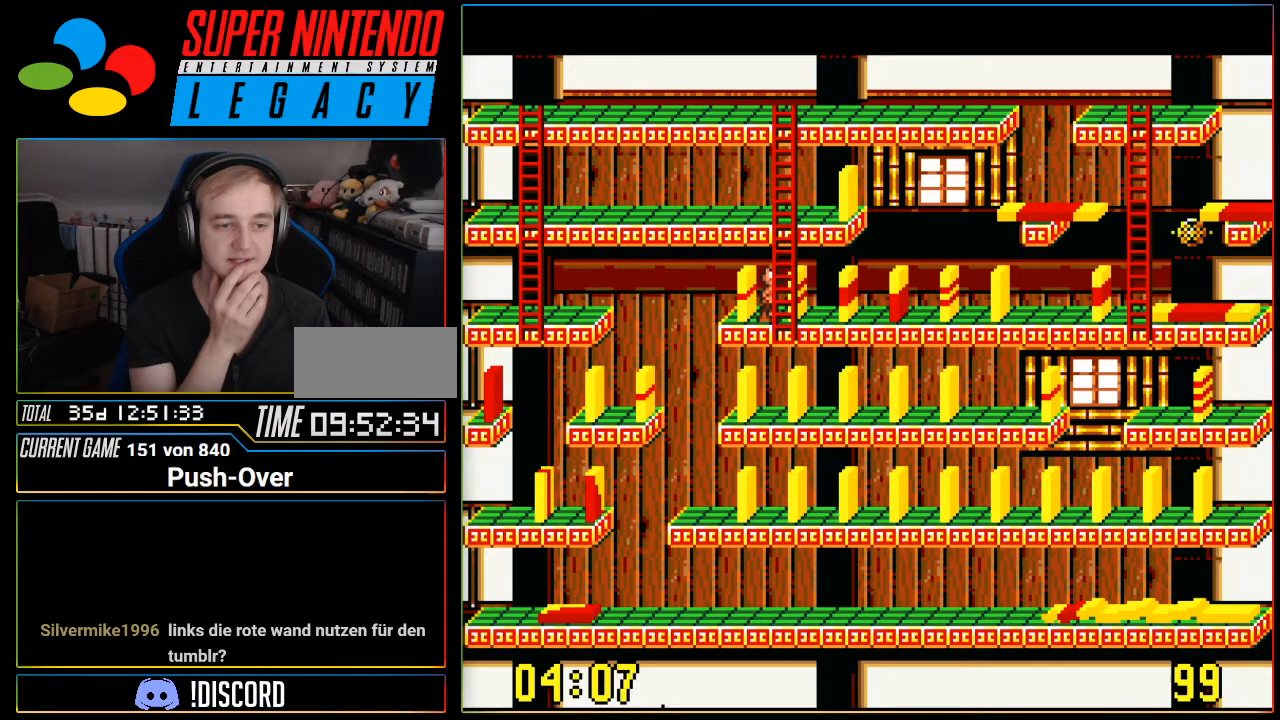
{"buttons": [], "events": [[267, "DPAD_RIGHT", "up"]]}